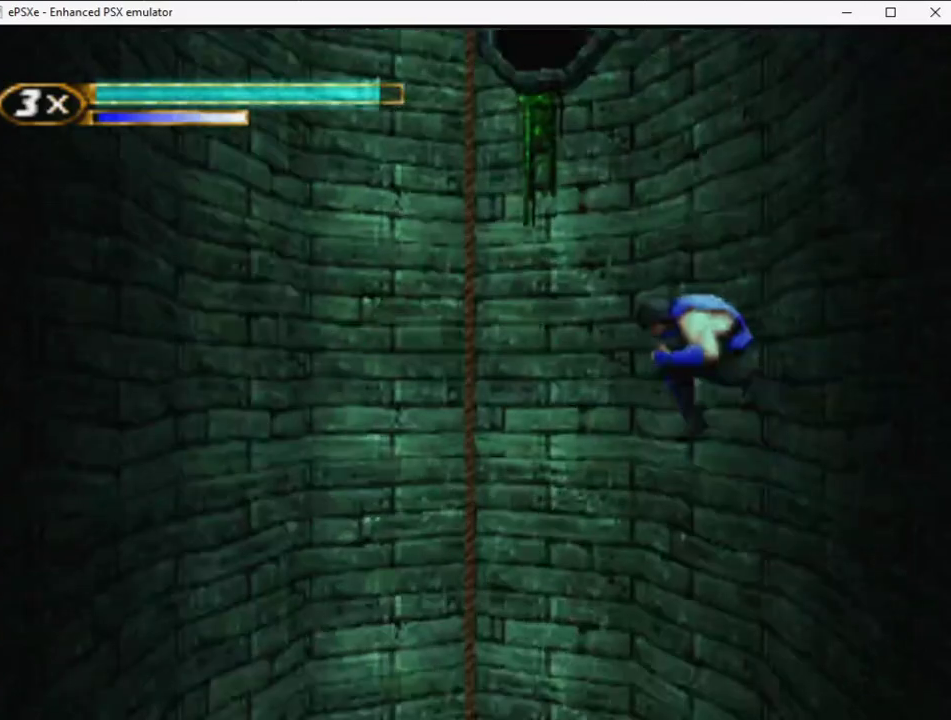
Gameplay with a controller (PlayStation layout); each line is a JSON object with the inputs held at the frame after it. "events" lists button and stick changes between this image and that frame as [ms after this image, input, new state], when the widget could be followed in between. Not read: L3 R3 left_stick right_stick.
{"buttons": ["DPAD_RIGHT"], "events": [[133, "DPAD_LEFT", "up"], [300, "DPAD_RIGHT", "down"]]}
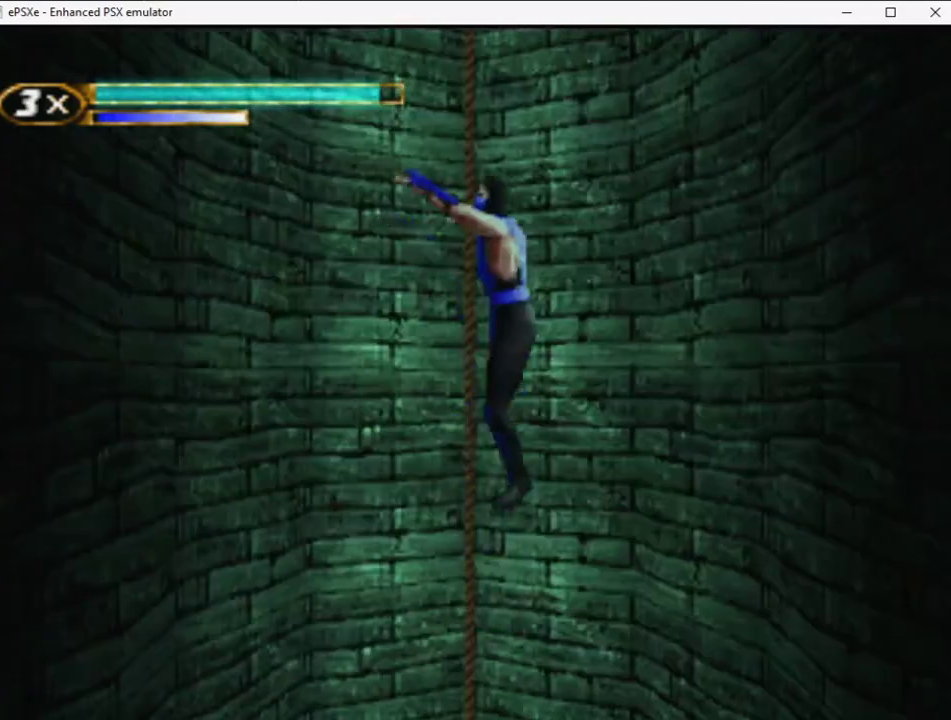
{"buttons": ["DPAD_LEFT"], "events": [[100, "DPAD_RIGHT", "up"], [367, "DPAD_LEFT", "down"]]}
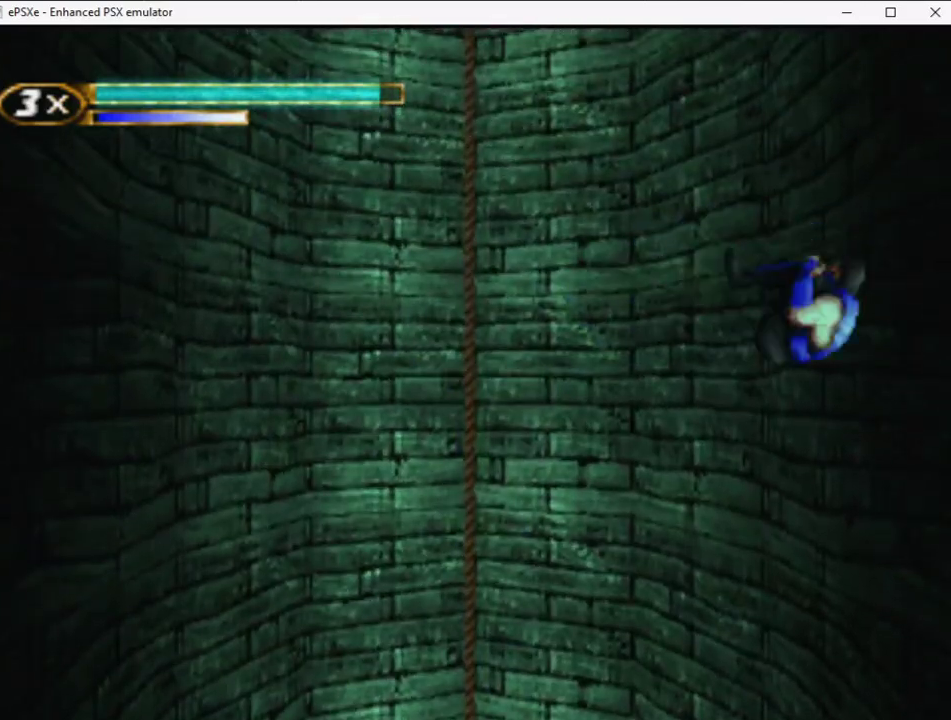
{"buttons": ["DPAD_LEFT"], "events": []}
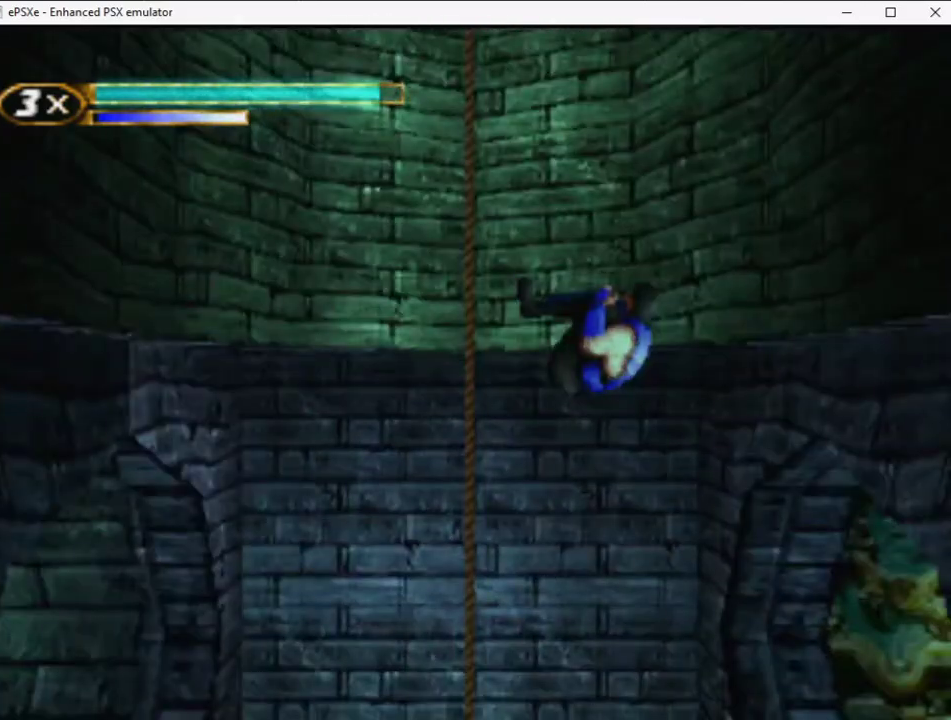
{"buttons": ["DPAD_DOWN"], "events": [[67, "DPAD_LEFT", "up"], [150, "DPAD_DOWN", "down"]]}
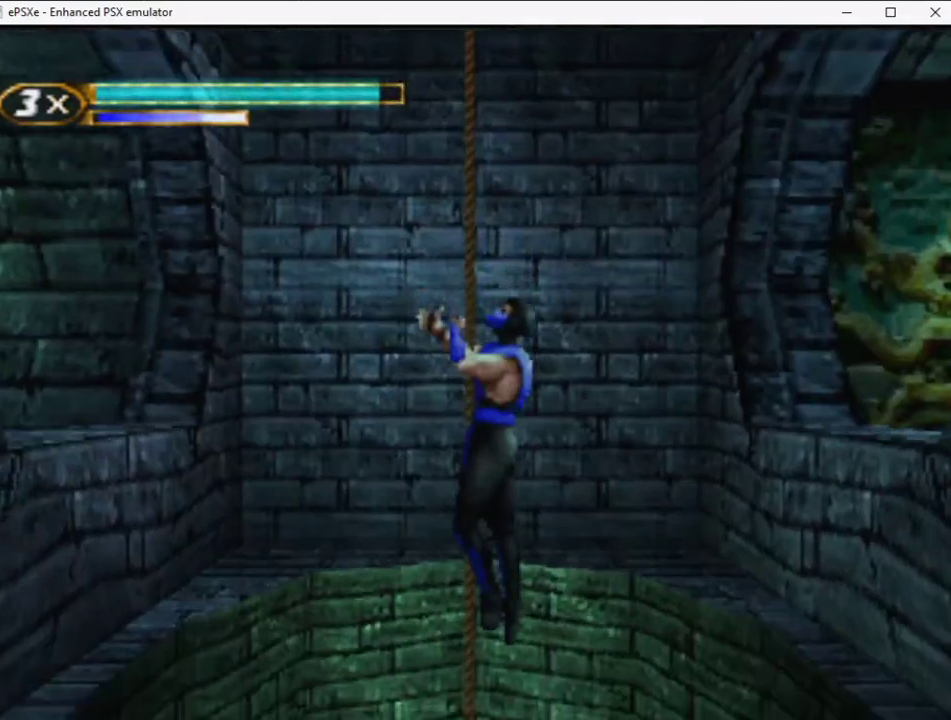
{"buttons": ["R2", "DPAD_LEFT"], "events": [[67, "DPAD_DOWN", "up"], [100, "DPAD_LEFT", "down"], [400, "DPAD_LEFT", "up"], [400, "R2", "down"], [483, "DPAD_LEFT", "down"]]}
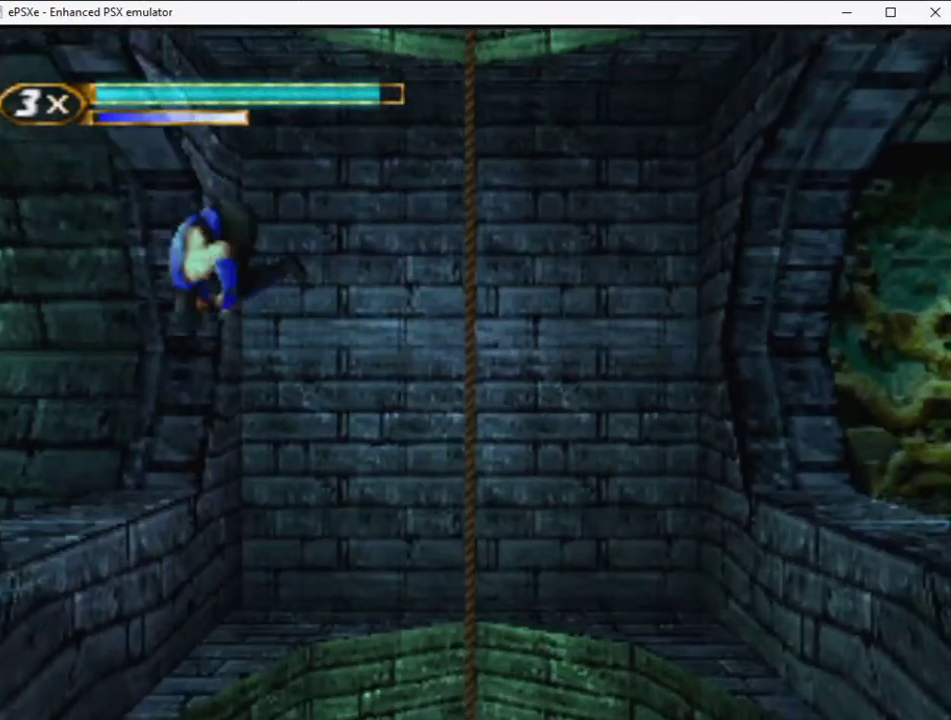
{"buttons": ["R2", "DPAD_LEFT"], "events": []}
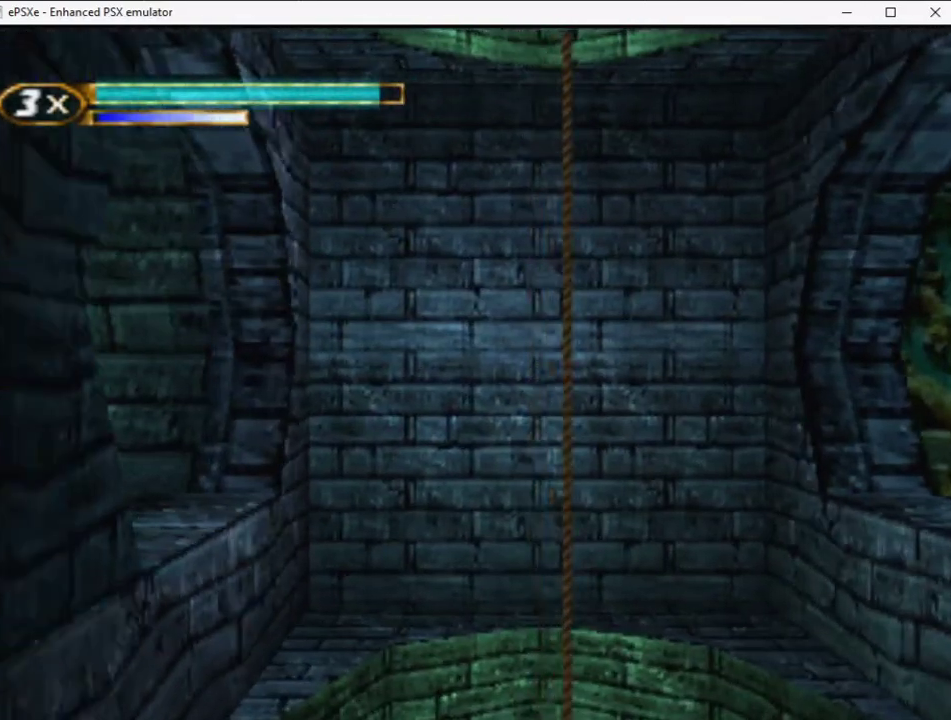
{"buttons": ["R2", "DPAD_UP", "DPAD_LEFT"], "events": [[267, "DPAD_UP", "down"]]}
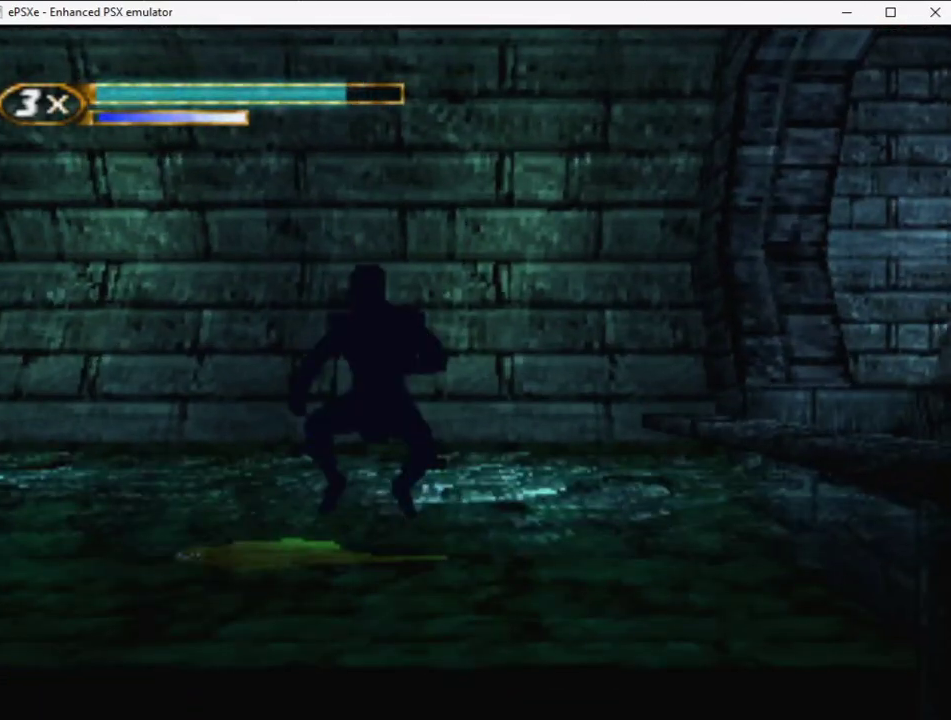
{"buttons": ["R2", "DPAD_LEFT"], "events": [[217, "DPAD_UP", "up"], [250, "DPAD_LEFT", "up"], [300, "R2", "up"], [367, "DPAD_LEFT", "down"], [400, "R2", "down"]]}
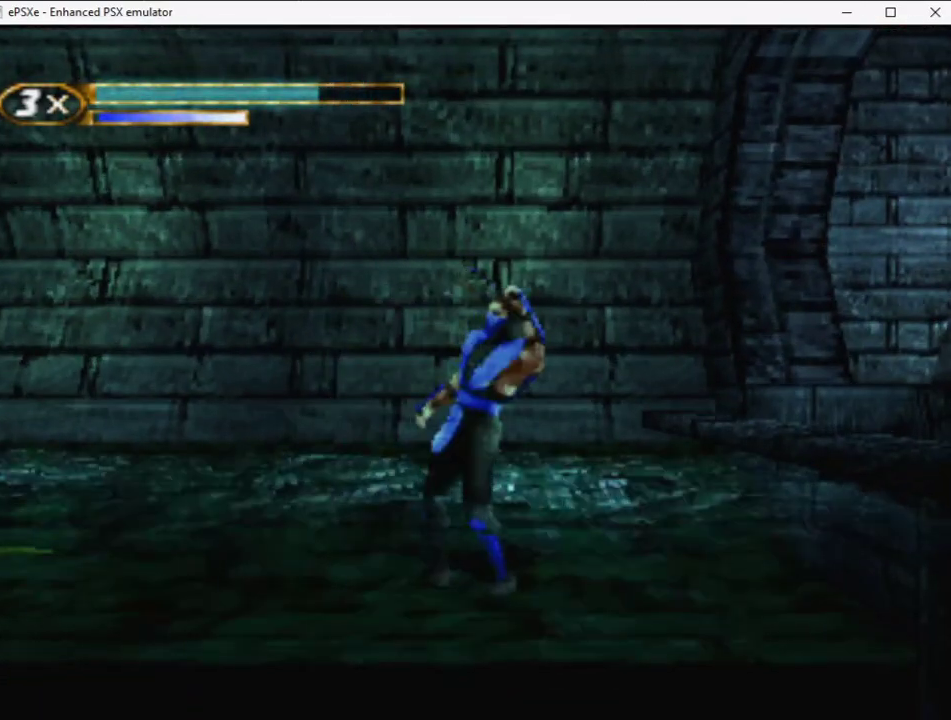
{"buttons": ["R2", "DPAD_LEFT"], "events": []}
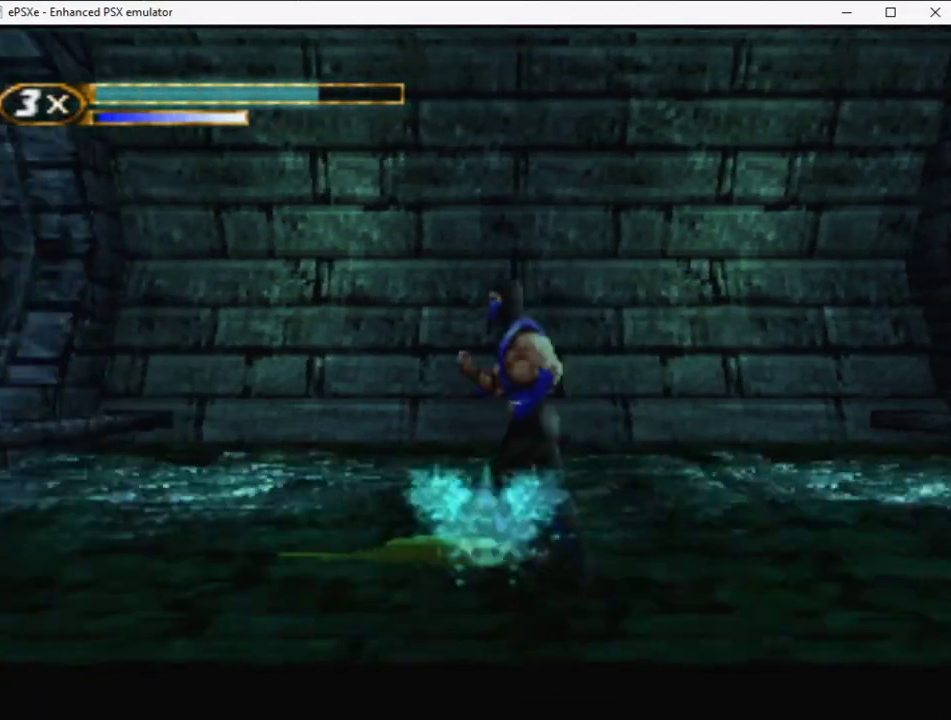
{"buttons": [], "events": [[17, "DPAD_UP", "down"], [250, "R2", "up"], [300, "DPAD_LEFT", "up"], [300, "DPAD_UP", "up"], [317, "DPAD_RIGHT", "down"], [433, "DPAD_RIGHT", "up"]]}
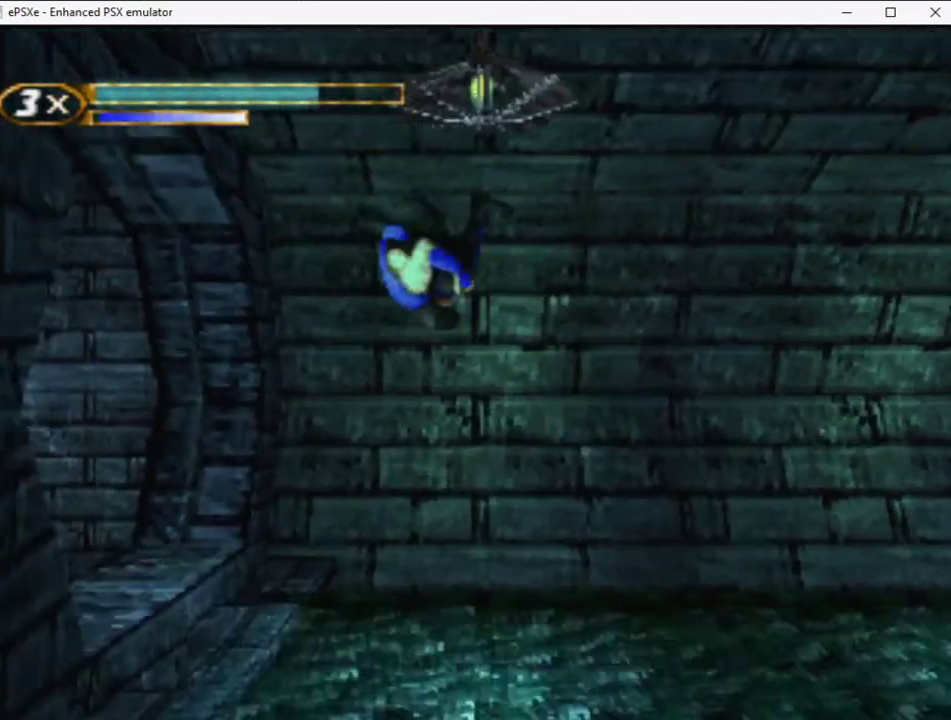
{"buttons": [], "events": [[33, "DPAD_LEFT", "down"], [150, "DPAD_LEFT", "up"], [233, "DPAD_RIGHT", "down"], [367, "CIRCLE", "down"], [367, "CROSS", "down"], [450, "CIRCLE", "up"], [450, "CROSS", "up"], [500, "DPAD_RIGHT", "up"]]}
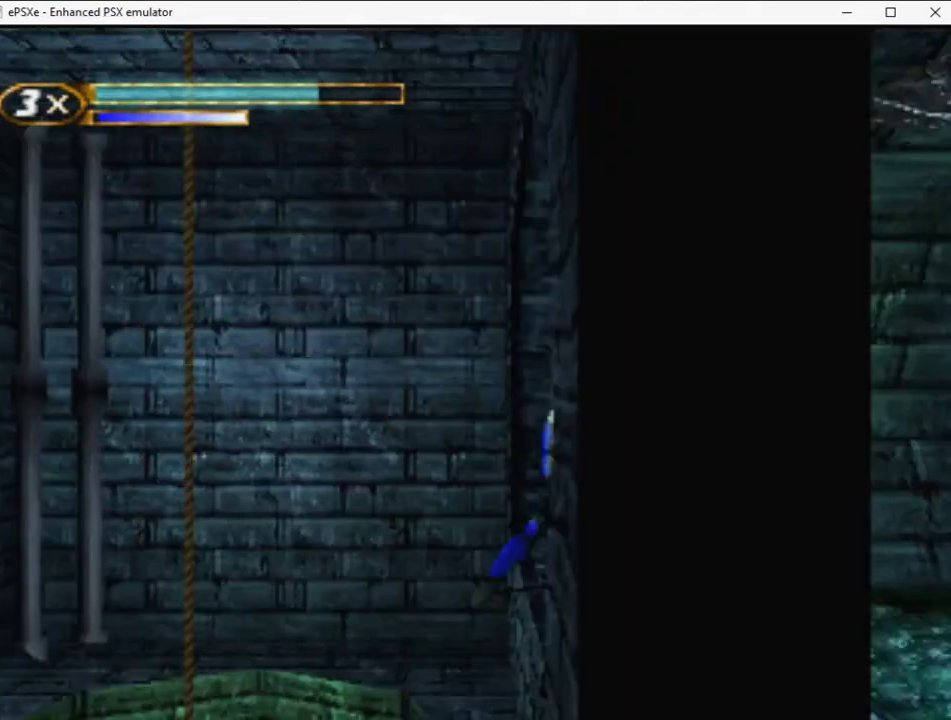
{"buttons": ["DPAD_DOWN"], "events": [[50, "DPAD_DOWN", "down"], [117, "R2", "down"], [217, "R2", "up"]]}
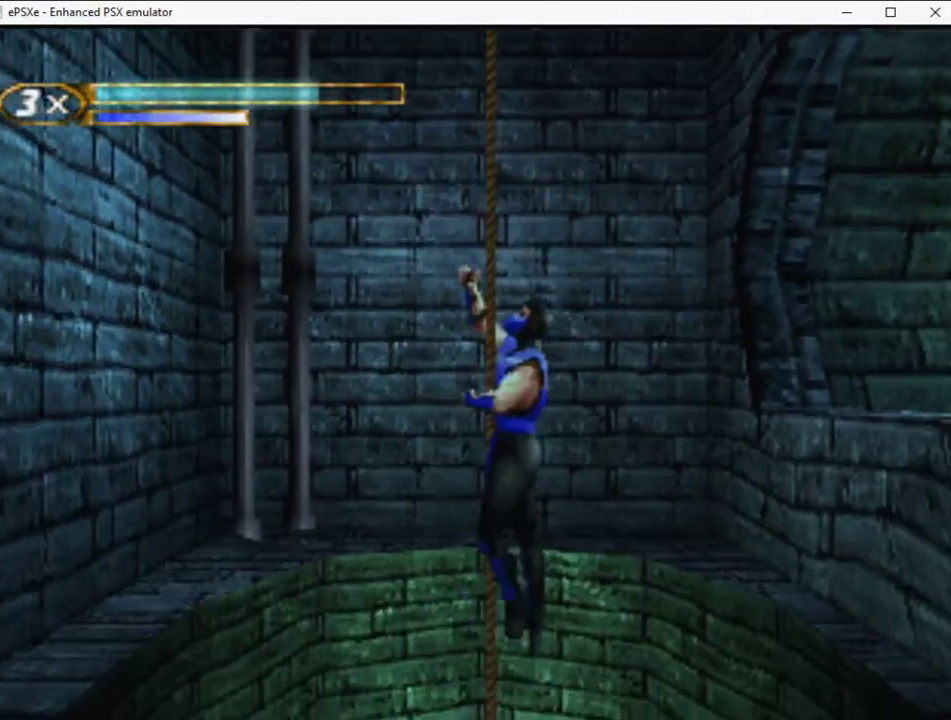
{"buttons": ["DPAD_RIGHT"], "events": [[300, "DPAD_DOWN", "up"], [333, "DPAD_RIGHT", "down"]]}
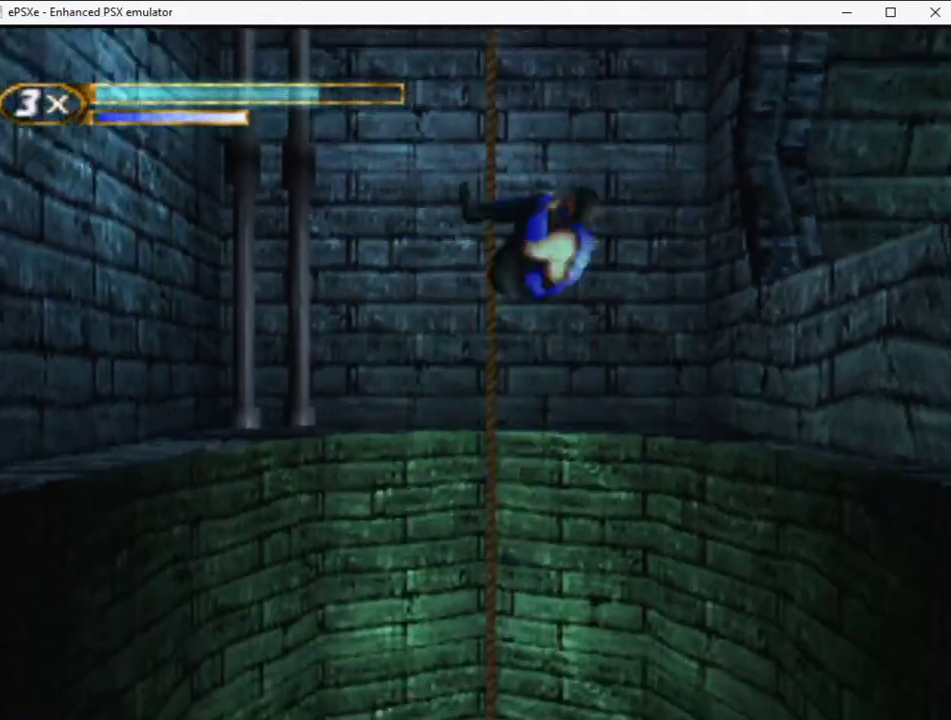
{"buttons": ["DPAD_LEFT"], "events": [[267, "DPAD_RIGHT", "up"], [400, "DPAD_LEFT", "down"]]}
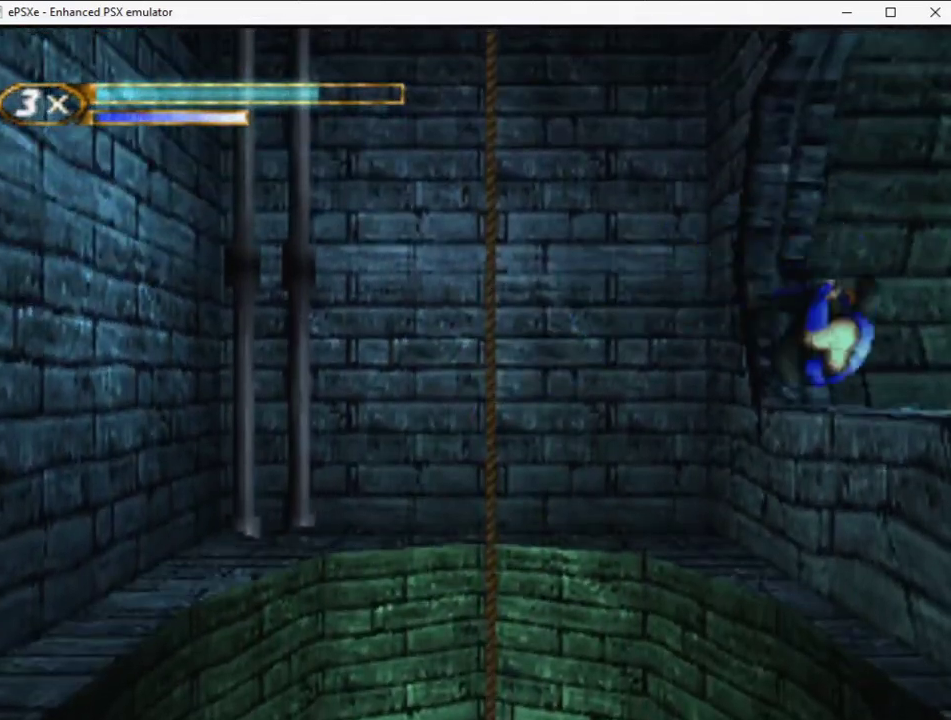
{"buttons": [], "events": [[500, "DPAD_LEFT", "up"]]}
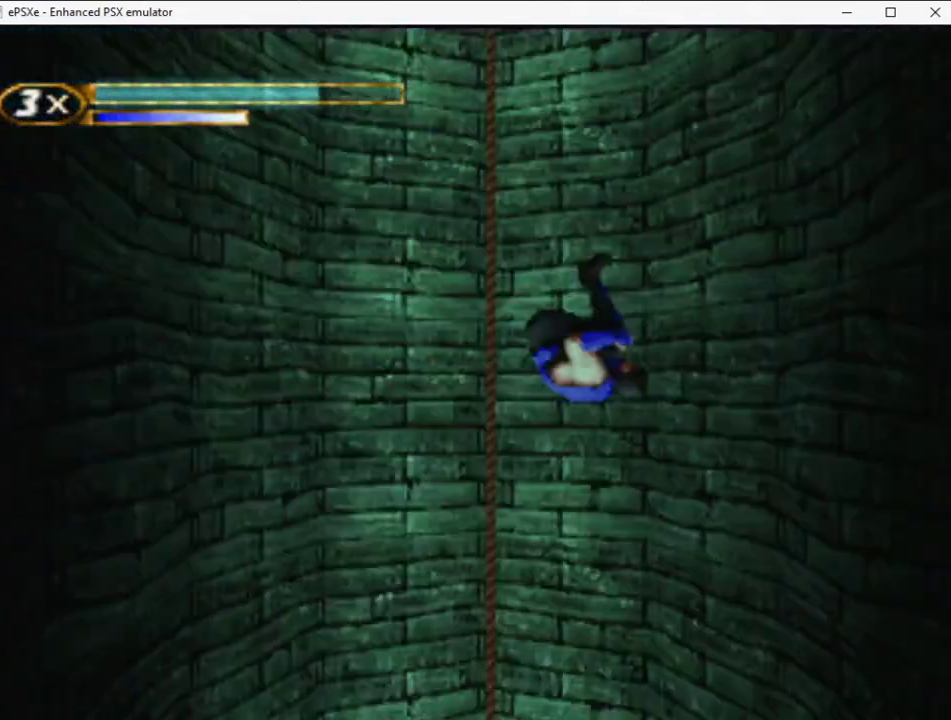
{"buttons": [], "events": [[67, "DPAD_RIGHT", "down"], [450, "DPAD_RIGHT", "up"]]}
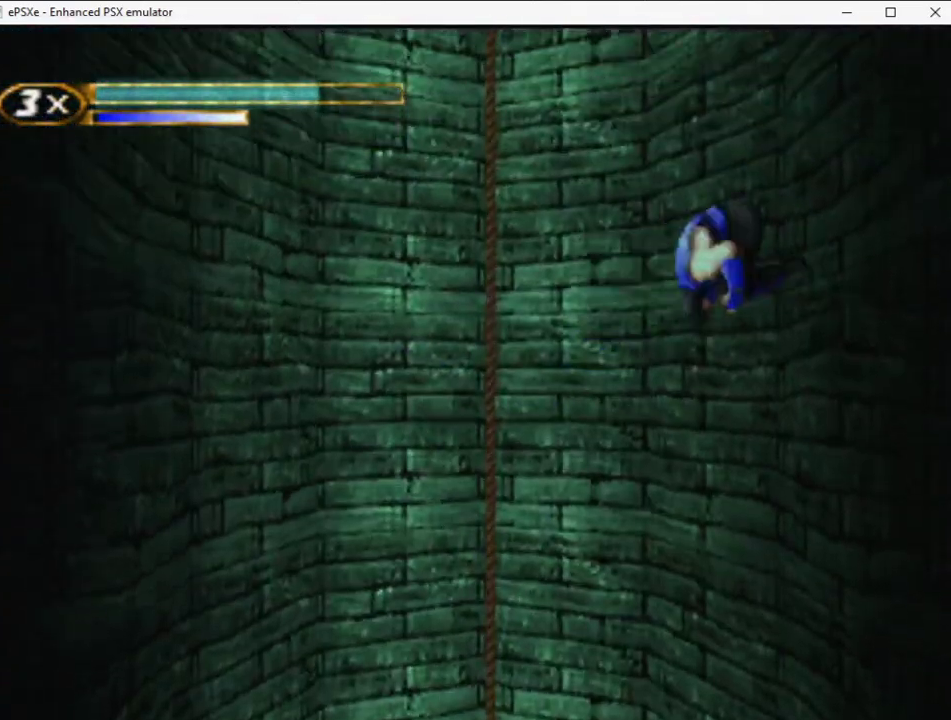
{"buttons": ["DPAD_LEFT"], "events": [[150, "DPAD_LEFT", "down"]]}
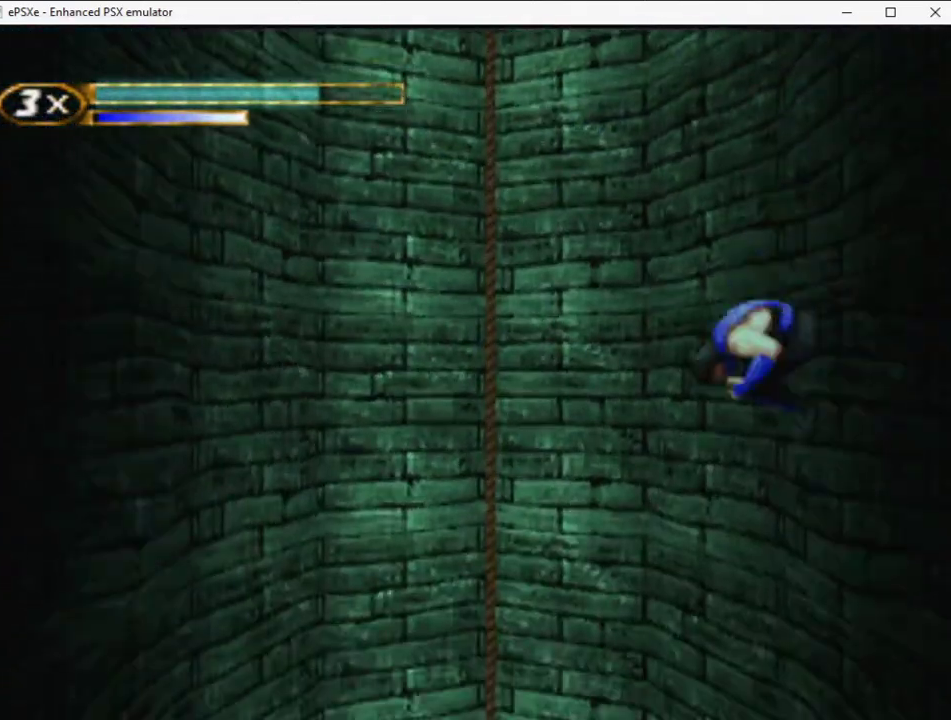
{"buttons": ["DPAD_RIGHT"], "events": [[317, "DPAD_LEFT", "up"], [417, "DPAD_RIGHT", "down"]]}
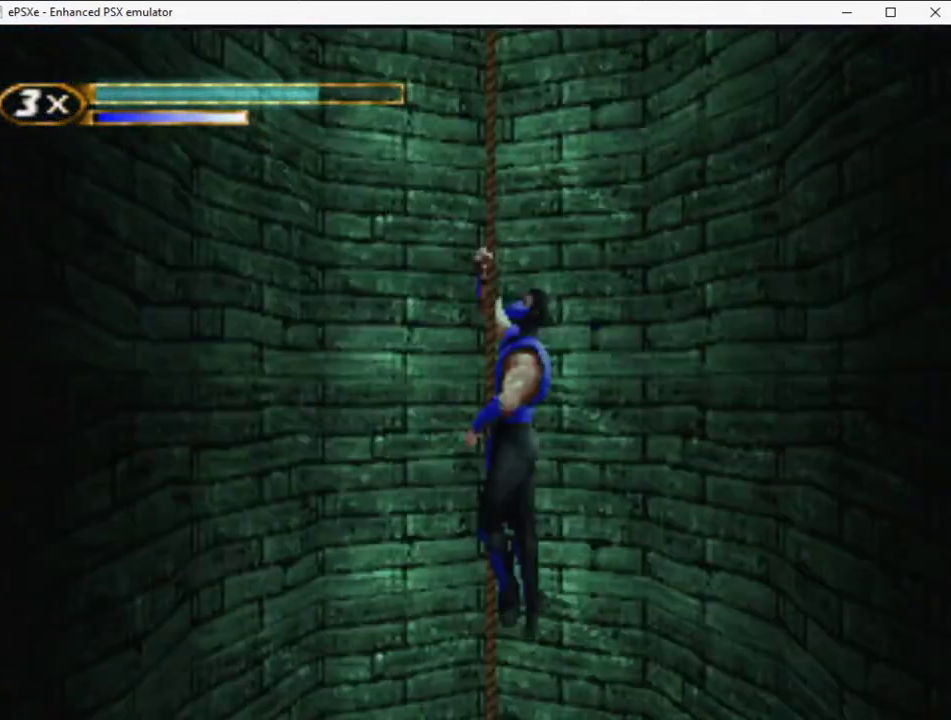
{"buttons": ["DPAD_LEFT"], "events": [[250, "DPAD_RIGHT", "up"], [483, "DPAD_LEFT", "down"]]}
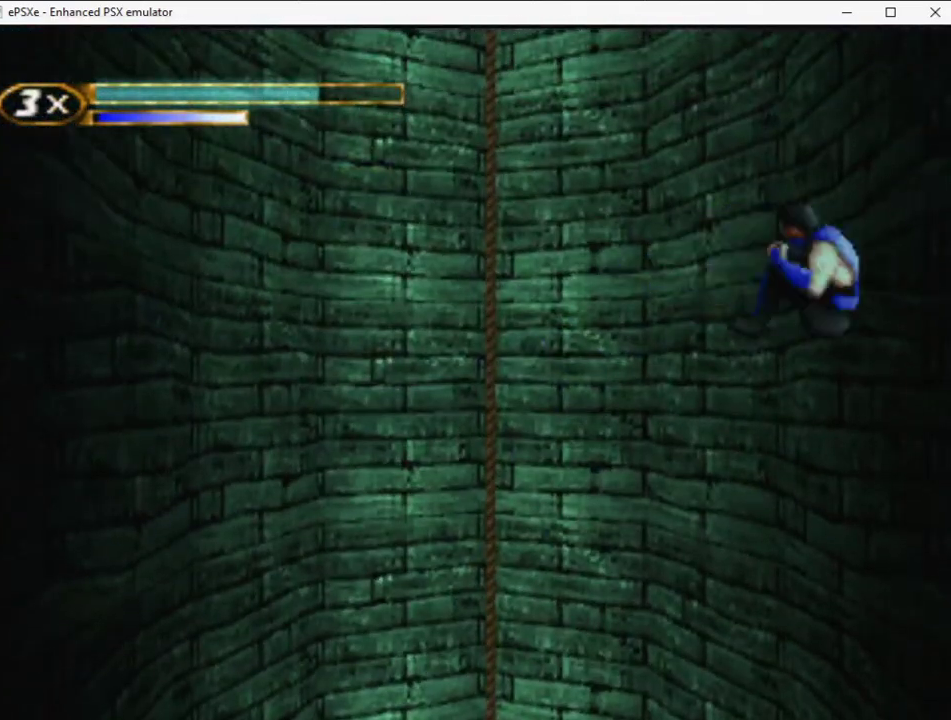
{"buttons": ["DPAD_LEFT"], "events": []}
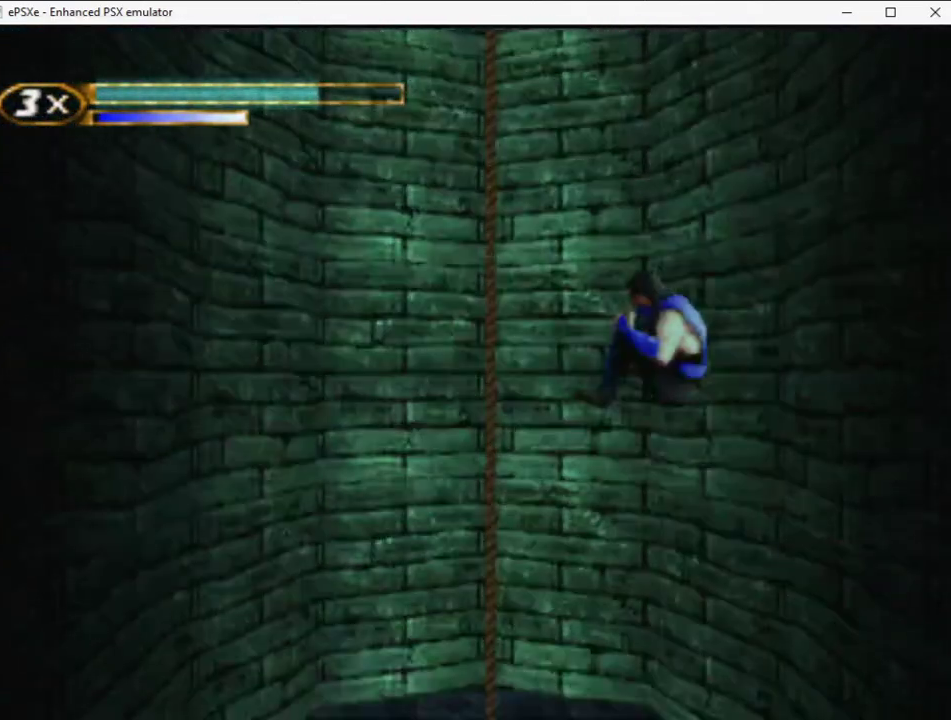
{"buttons": ["DPAD_RIGHT"], "events": [[200, "DPAD_LEFT", "up"], [267, "DPAD_RIGHT", "down"]]}
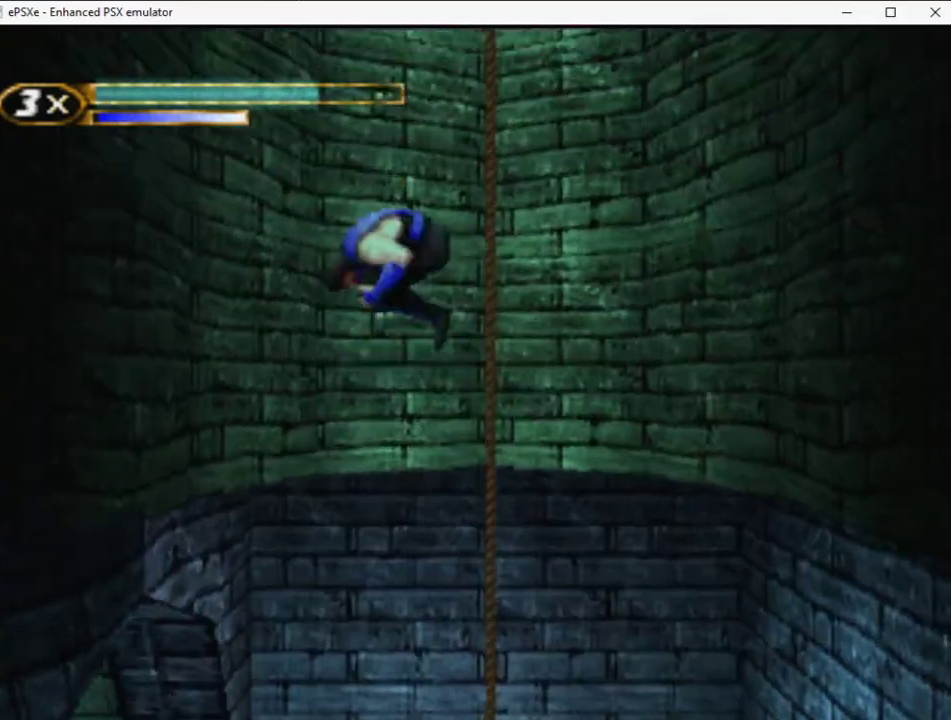
{"buttons": ["DPAD_LEFT"], "events": [[117, "DPAD_RIGHT", "up"], [417, "DPAD_LEFT", "down"]]}
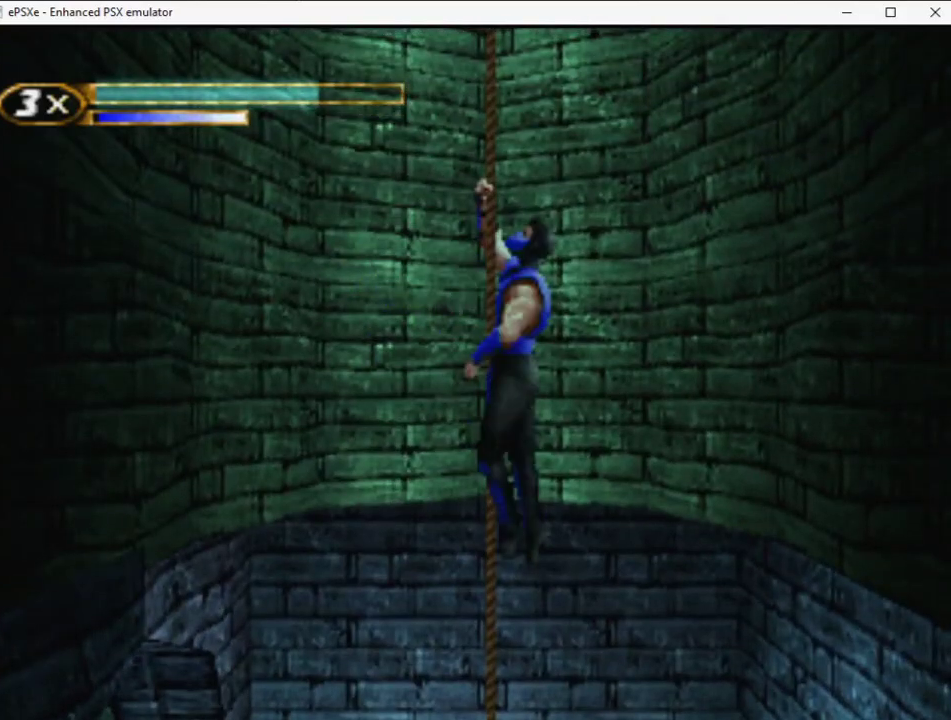
{"buttons": ["DPAD_RIGHT"], "events": [[183, "DPAD_LEFT", "up"], [250, "DPAD_RIGHT", "down"]]}
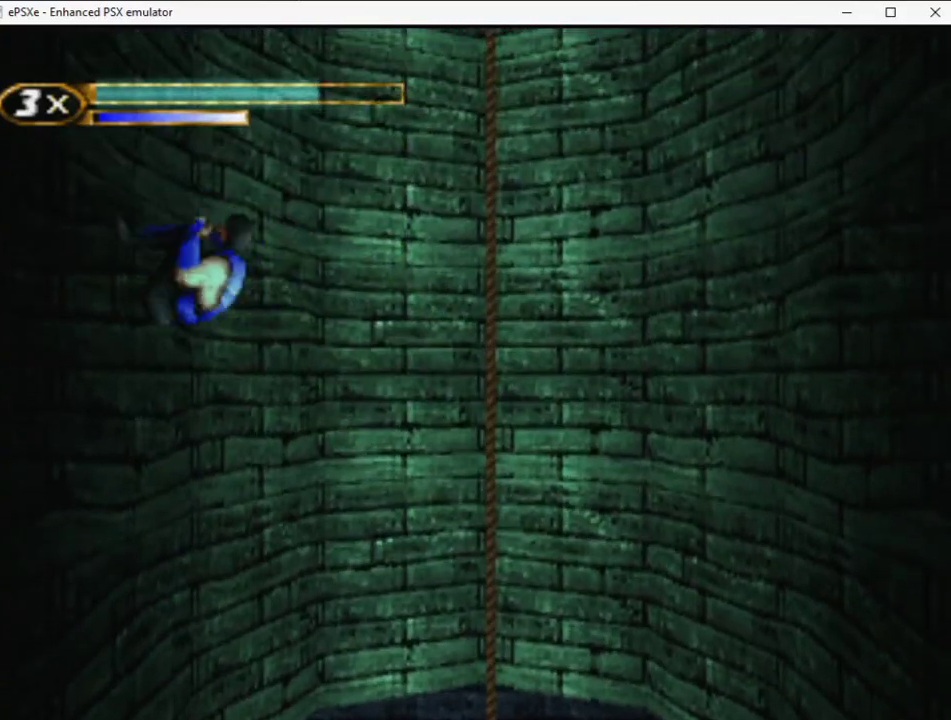
{"buttons": ["R2"], "events": [[250, "R2", "down"], [467, "DPAD_RIGHT", "up"]]}
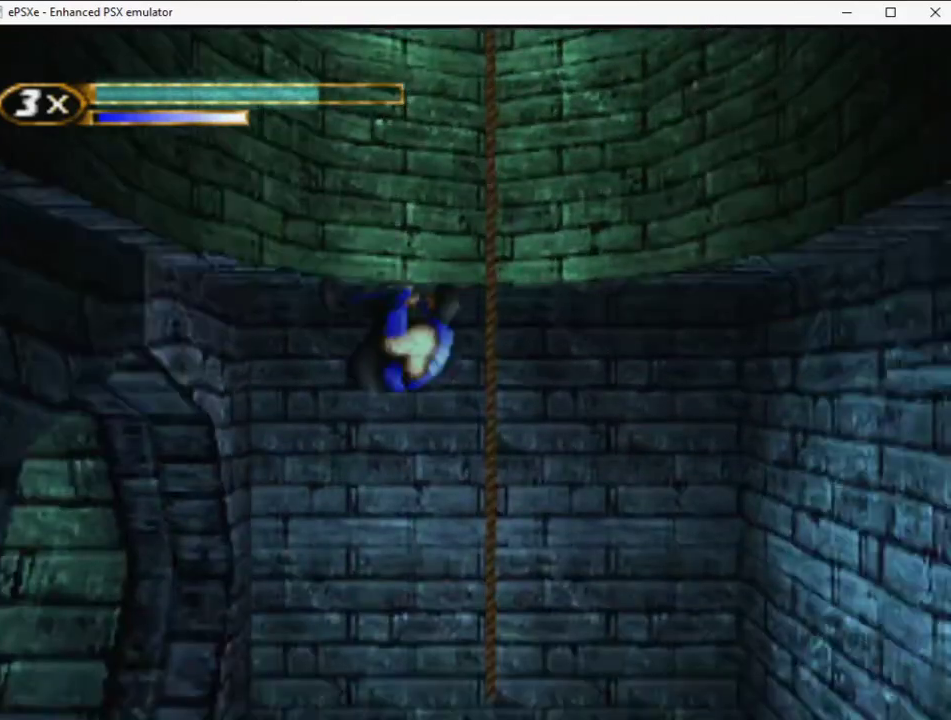
{"buttons": ["DPAD_LEFT"], "events": [[17, "DPAD_LEFT", "down"], [350, "R2", "up"], [383, "DPAD_LEFT", "up"], [500, "DPAD_LEFT", "down"]]}
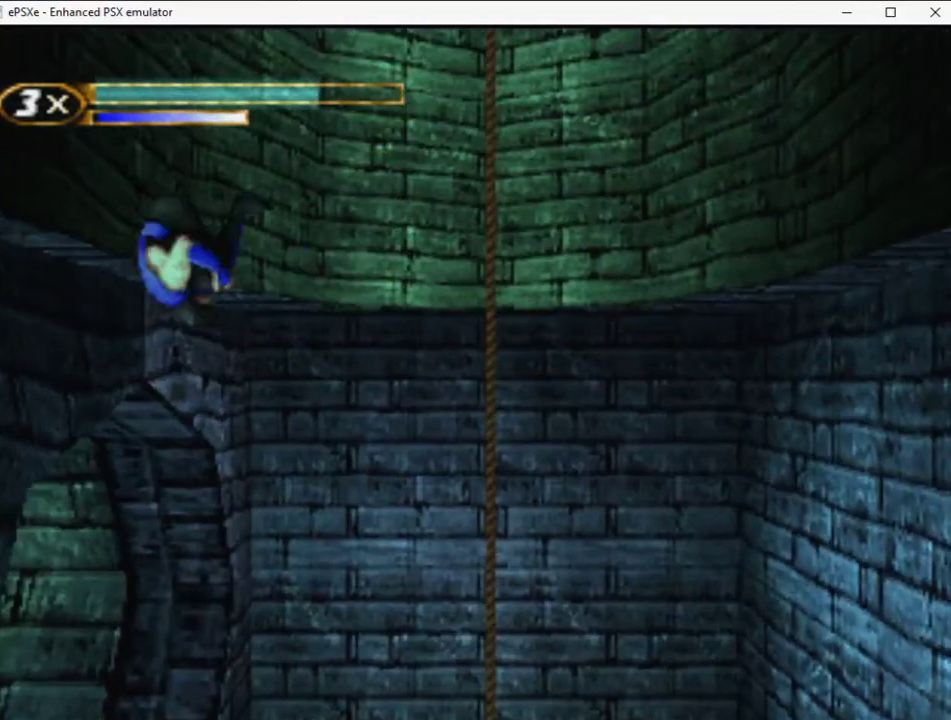
{"buttons": ["R2", "DPAD_LEFT"], "events": [[33, "R2", "down"]]}
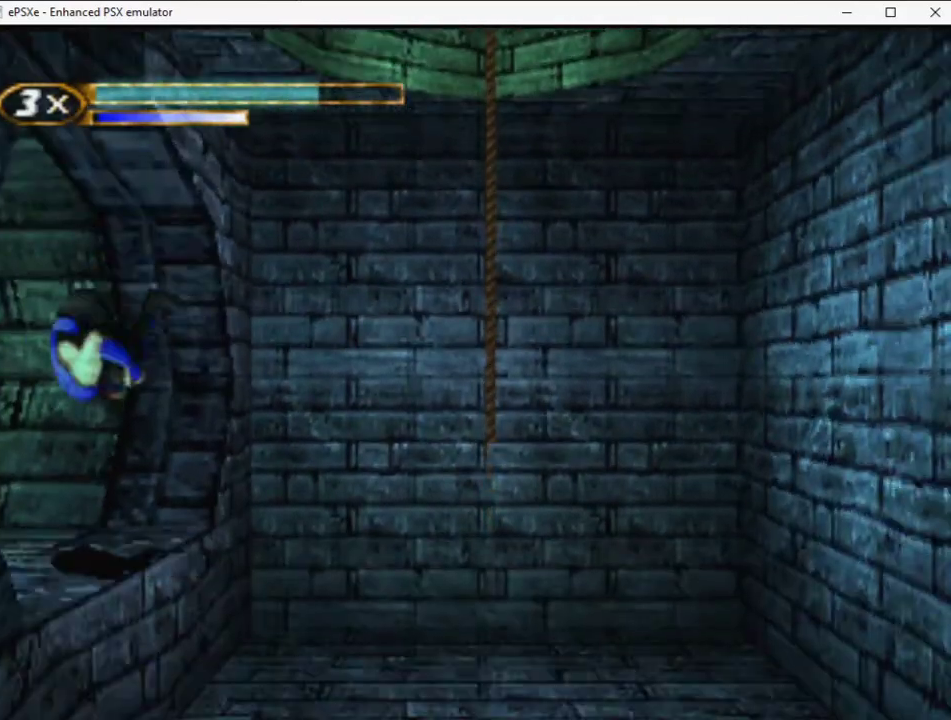
{"buttons": ["R2", "DPAD_UP", "DPAD_LEFT"], "events": [[450, "DPAD_UP", "down"]]}
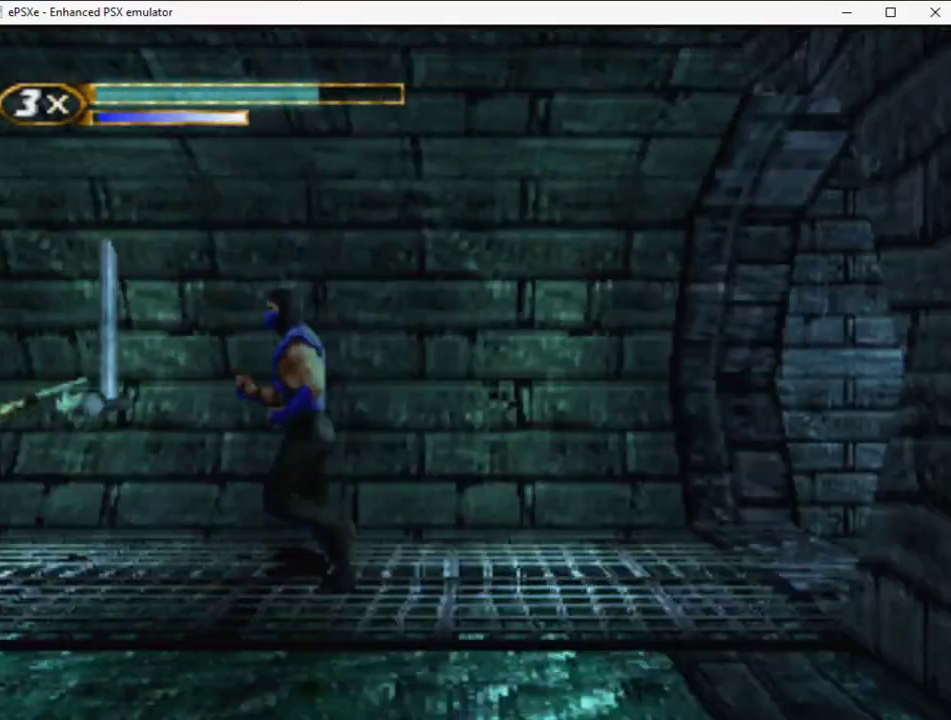
{"buttons": ["DPAD_LEFT"], "events": [[217, "DPAD_UP", "up"], [300, "DPAD_LEFT", "up"], [300, "R2", "up"], [483, "DPAD_LEFT", "down"]]}